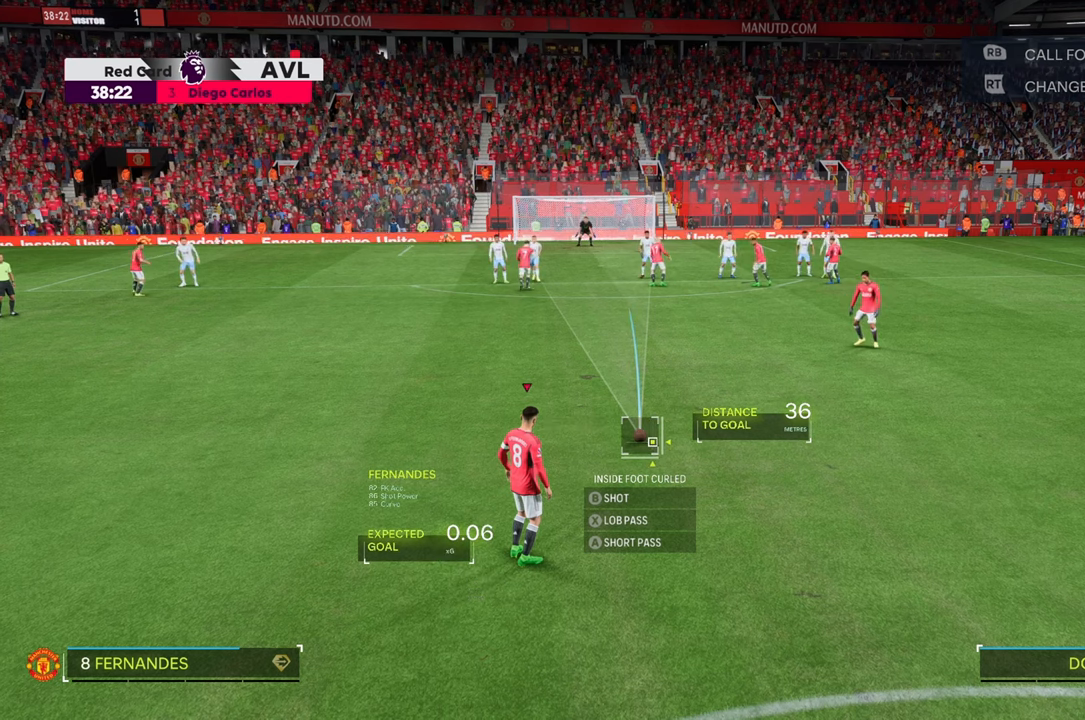
Gameplay with a controller (Xbox layout); each line is a JSON object with the inputs held at the frame after it. "events" lists button and stick changes between this image and that frame as [ms after this image, input, new state], when the widget could be followed in between. Not read: L3 R3.
{"buttons": ["A"], "left_stick": "center", "right_stick": "down-right", "events": []}
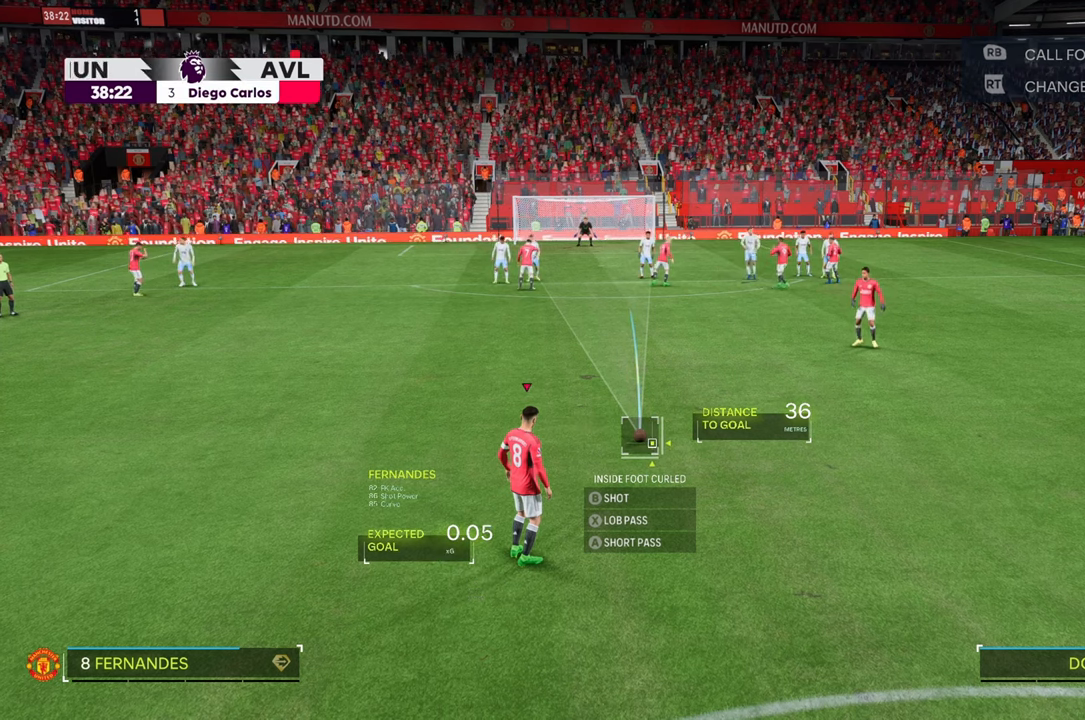
{"buttons": [], "left_stick": "down-left", "right_stick": "center", "events": [[233, "A", "up"], [317, "right_stick", "center"], [483, "left_stick", "down-left"]]}
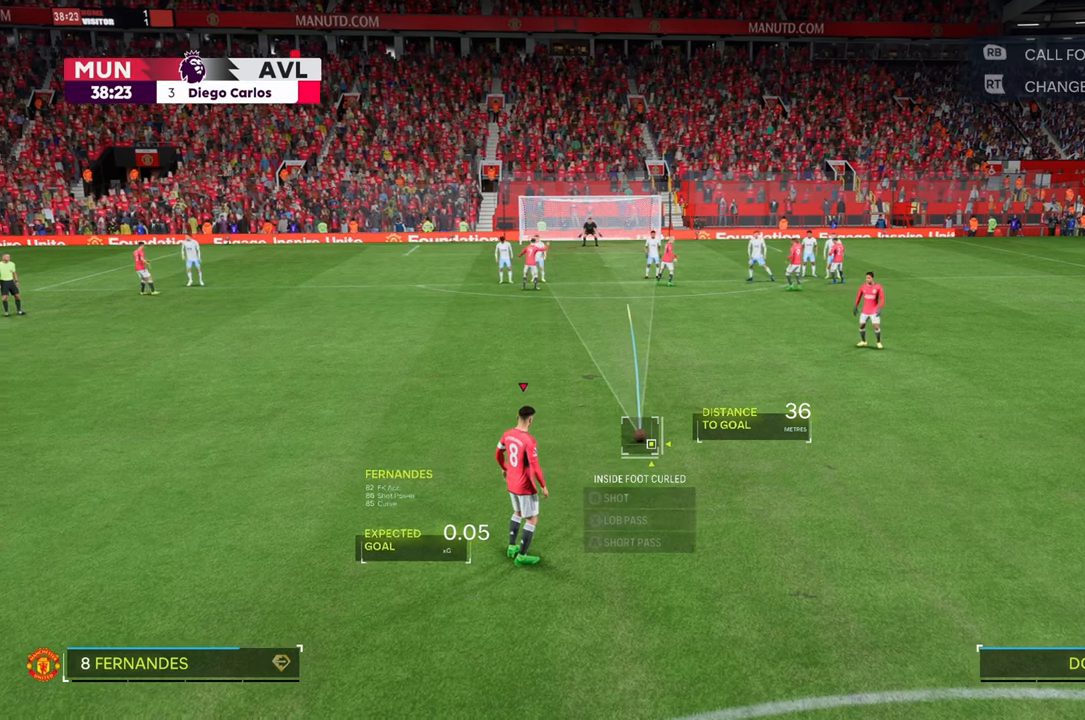
{"buttons": [], "left_stick": "center", "right_stick": "center", "events": [[83, "left_stick", "center"]]}
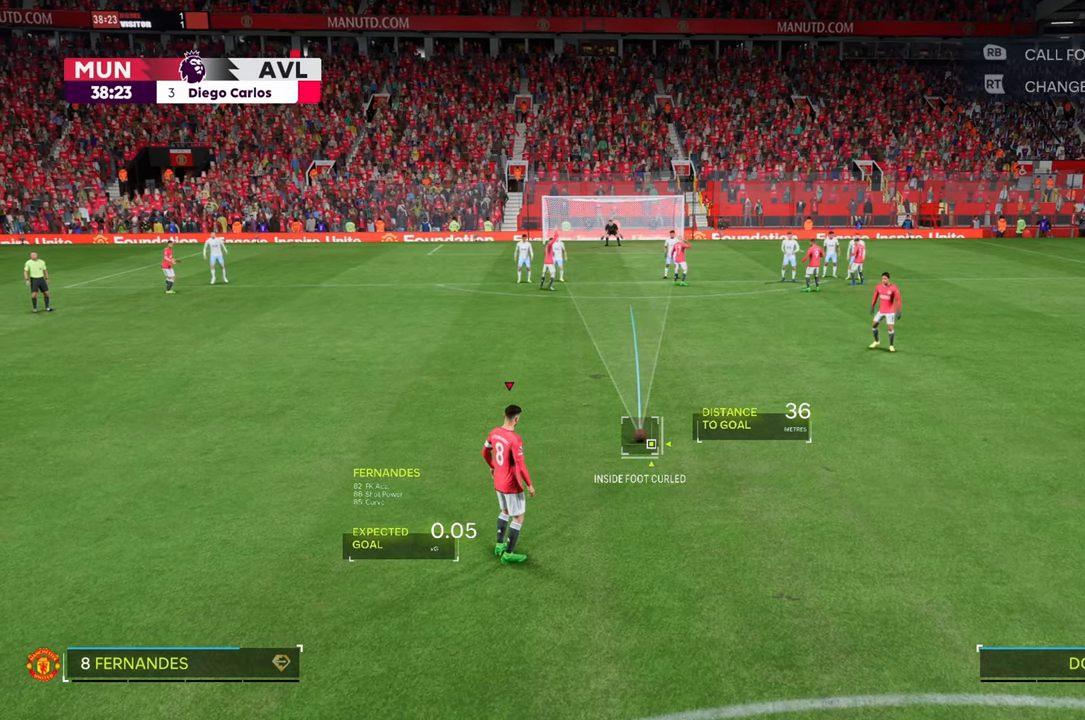
{"buttons": [], "left_stick": "center", "right_stick": "center", "events": [[117, "left_stick", "right"], [183, "left_stick", "center"]]}
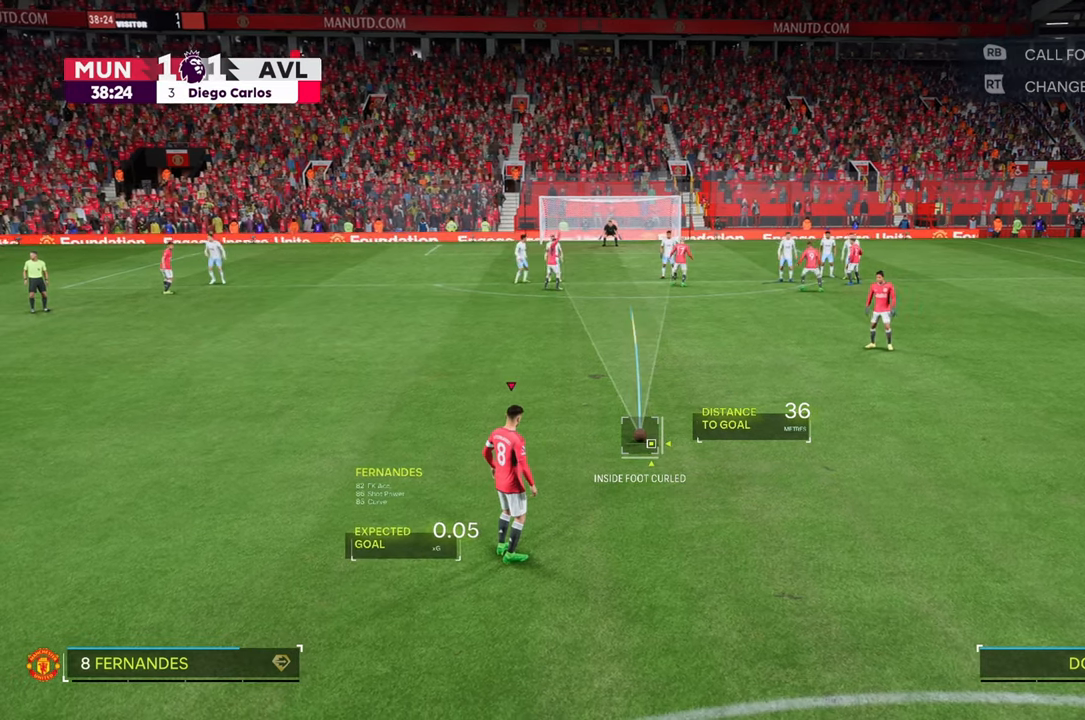
{"buttons": [], "left_stick": "center", "right_stick": "center", "events": []}
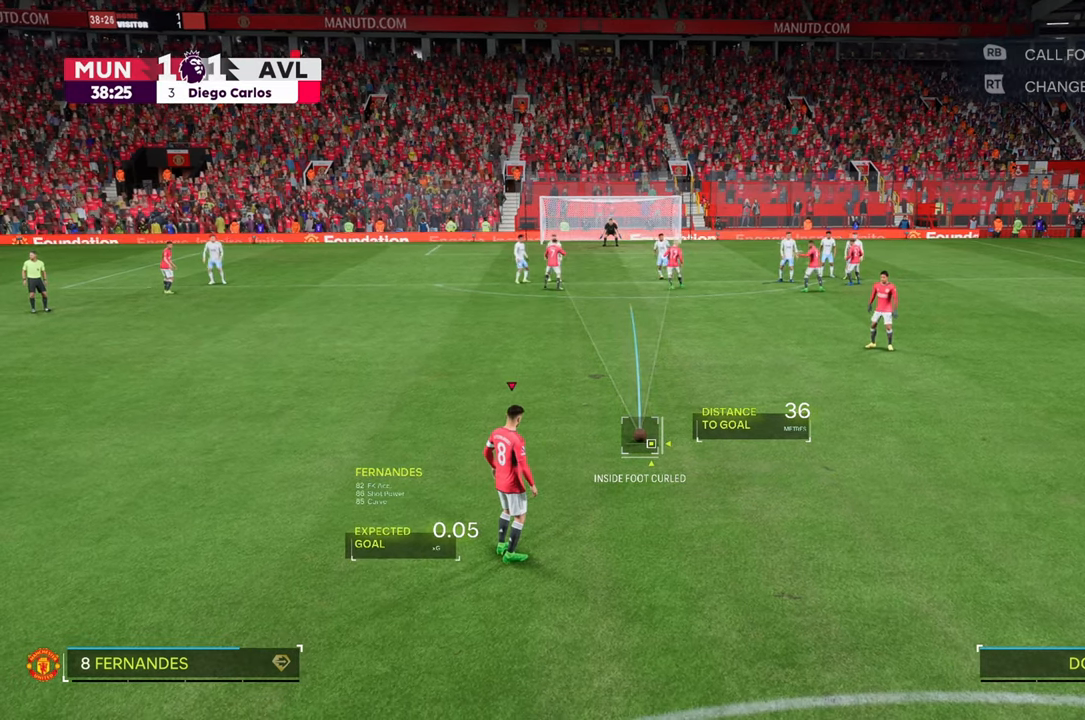
{"buttons": [], "left_stick": "center", "right_stick": "center", "events": [[150, "left_stick", "right"], [433, "left_stick", "center"]]}
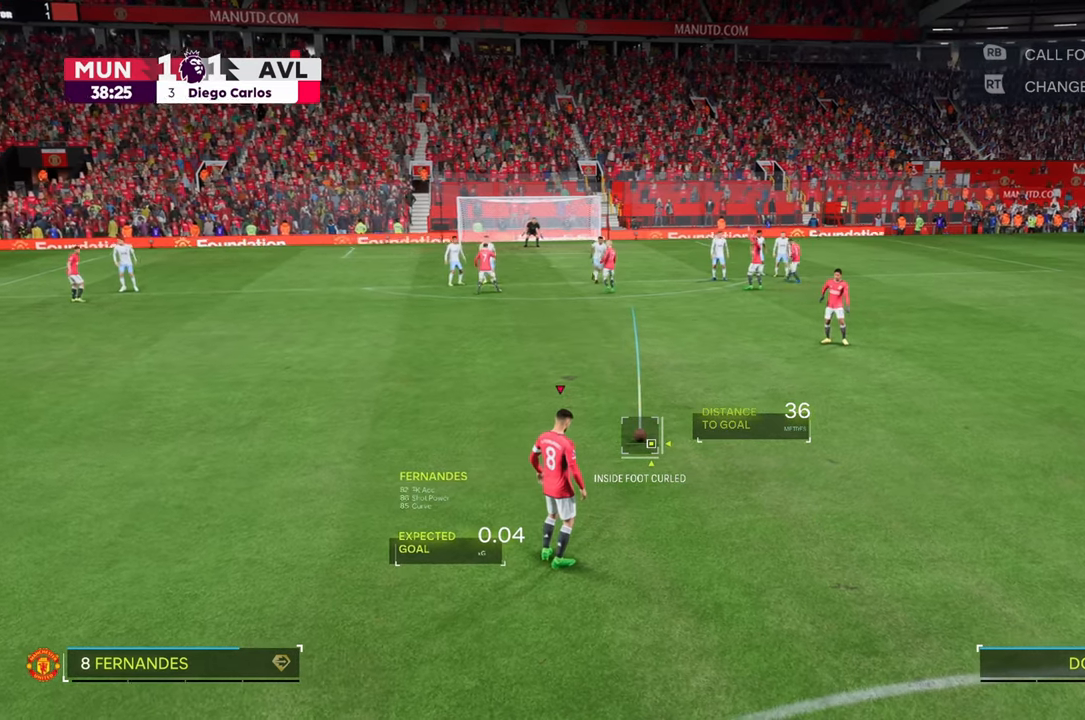
{"buttons": [], "left_stick": "right", "right_stick": "center", "events": [[483, "left_stick", "right"]]}
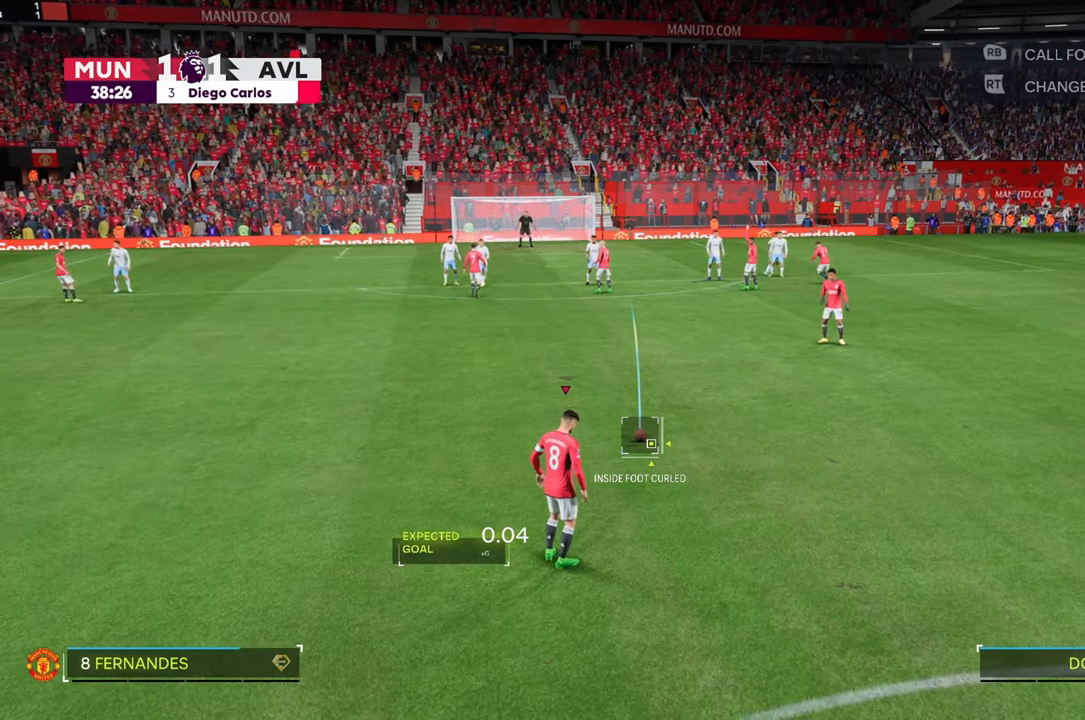
{"buttons": [], "left_stick": "center", "right_stick": "center", "events": [[33, "left_stick", "center"]]}
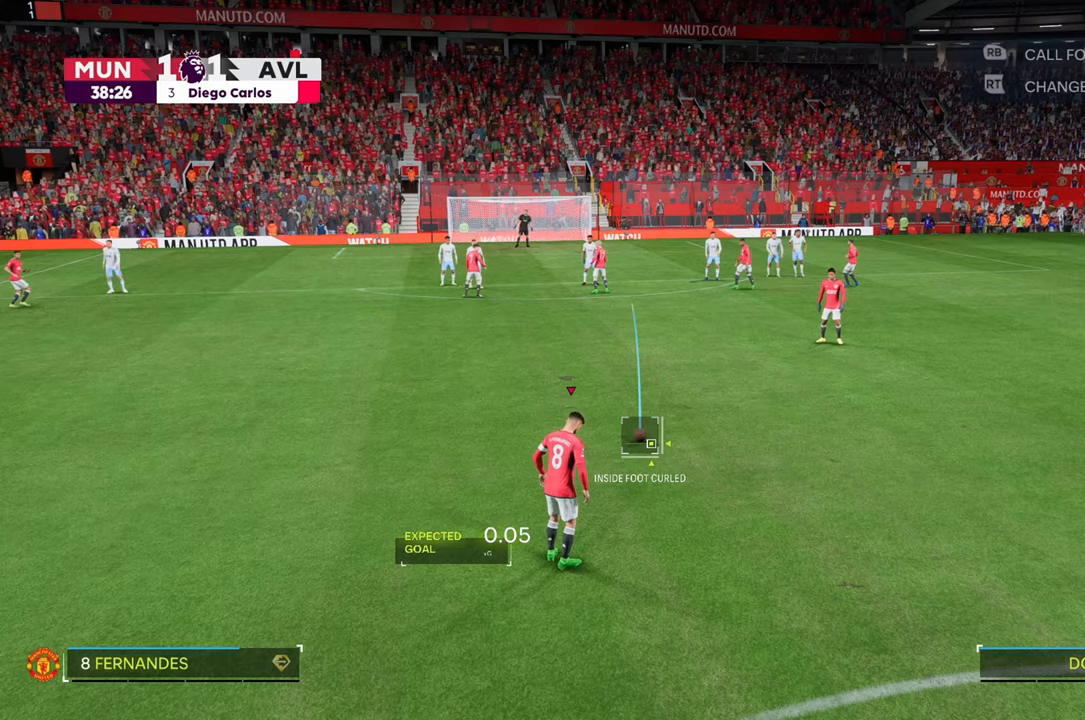
{"buttons": [], "left_stick": "center", "right_stick": "center", "events": [[17, "left_stick", "right"], [117, "left_stick", "center"]]}
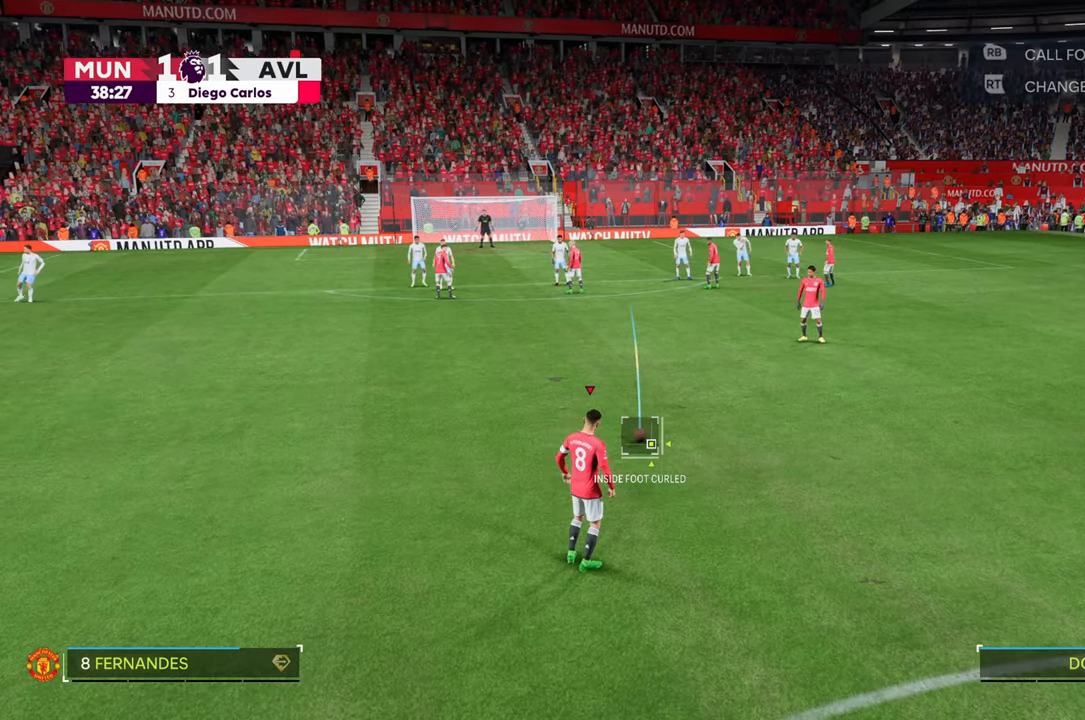
{"buttons": [], "left_stick": "center", "right_stick": "center", "events": [[150, "left_stick", "right"], [200, "left_stick", "center"]]}
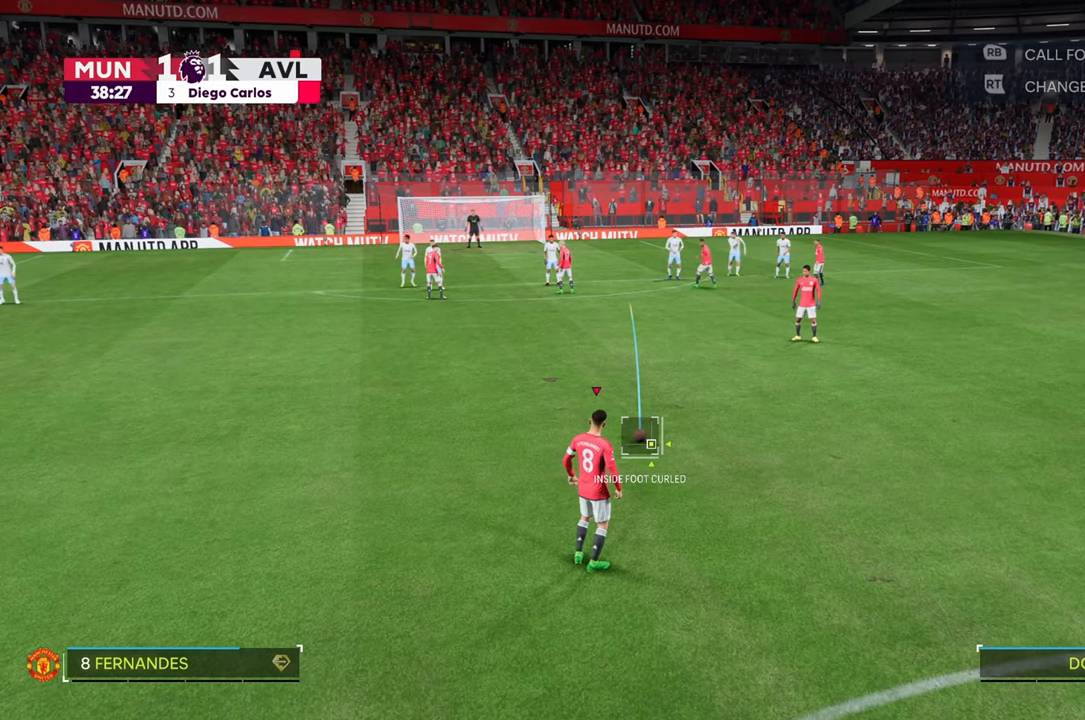
{"buttons": [], "left_stick": "center", "right_stick": "center", "events": [[417, "left_stick", "left"], [467, "left_stick", "center"]]}
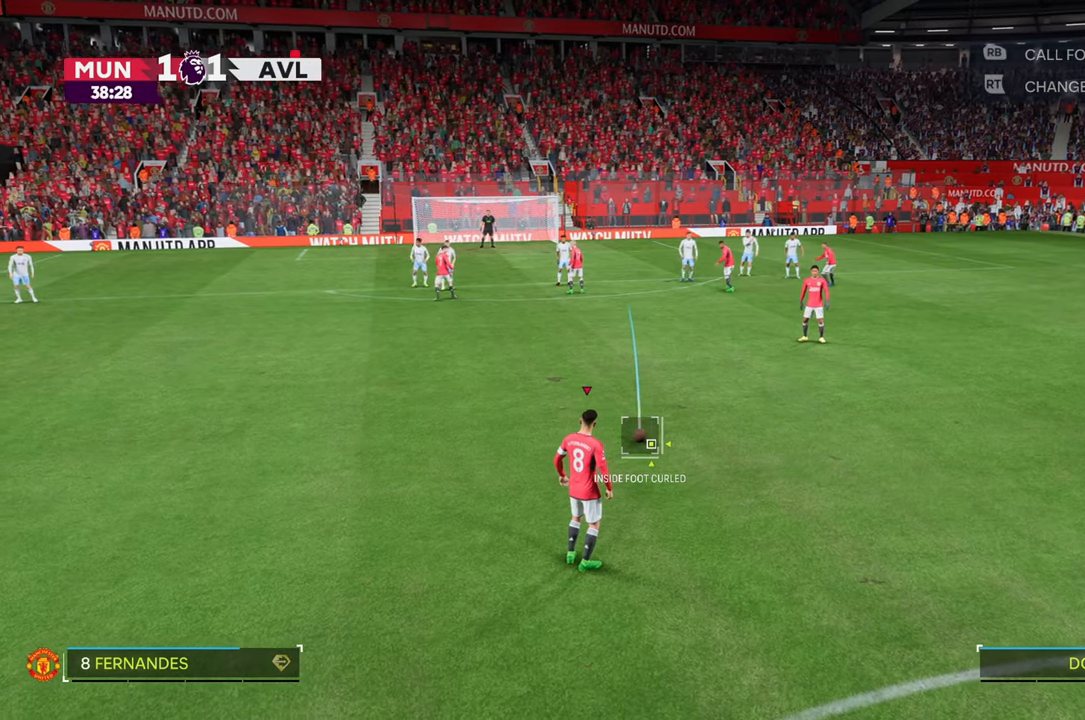
{"buttons": [], "left_stick": "center", "right_stick": "center", "events": []}
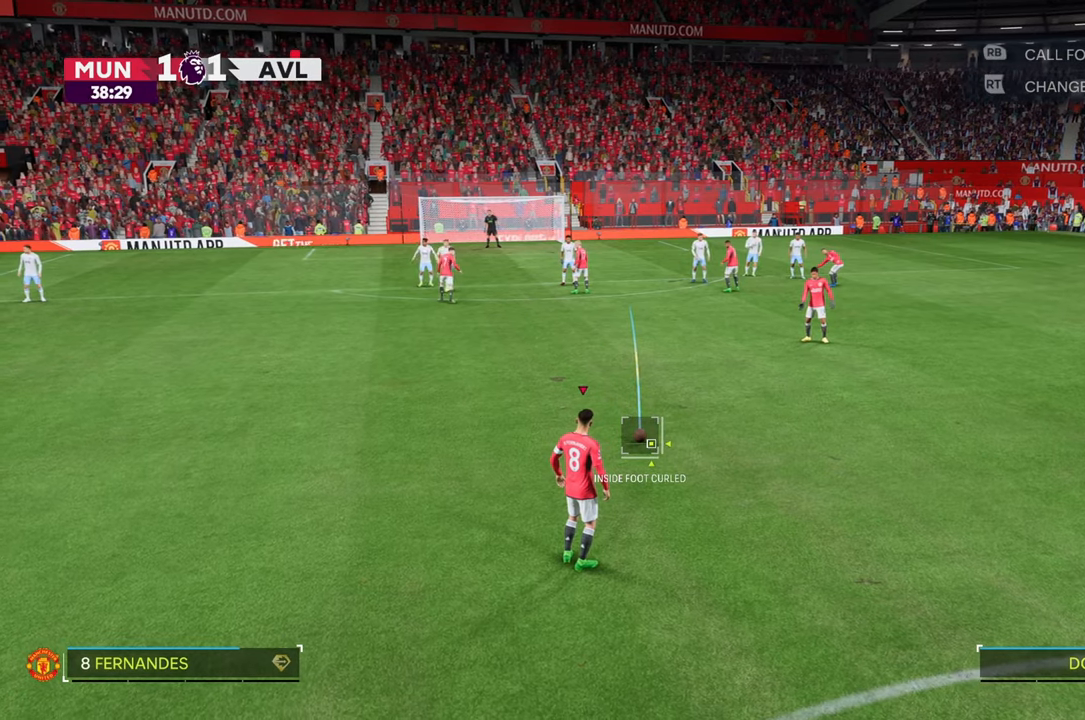
{"buttons": [], "left_stick": "center", "right_stick": "center", "events": []}
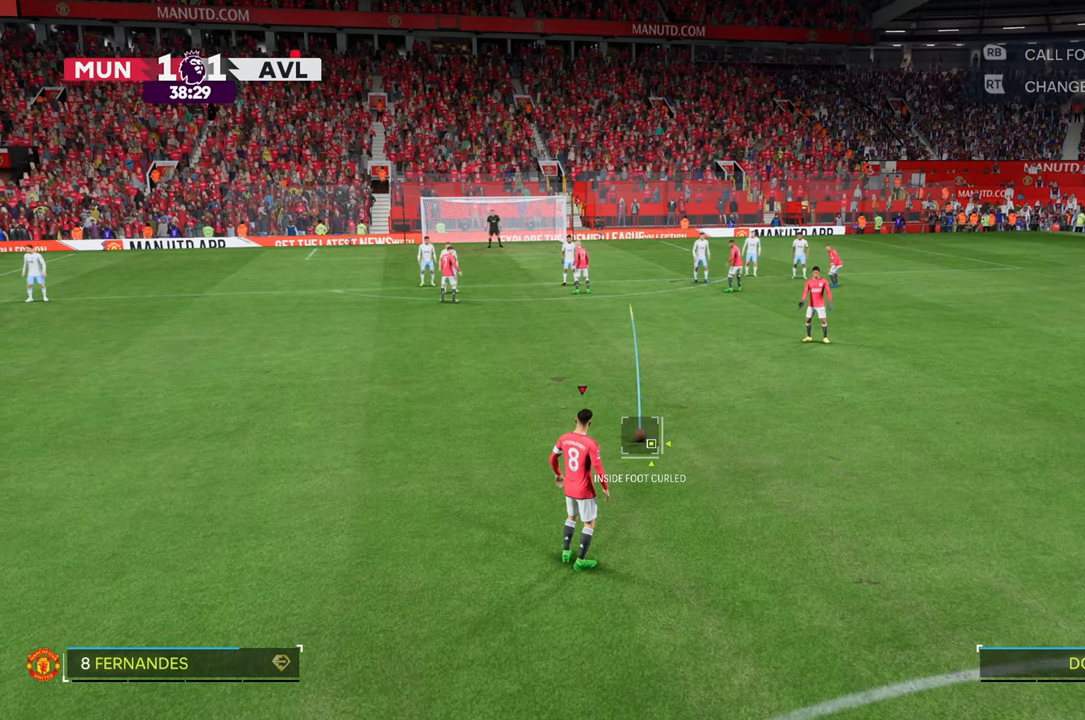
{"buttons": [], "left_stick": "center", "right_stick": "center", "events": []}
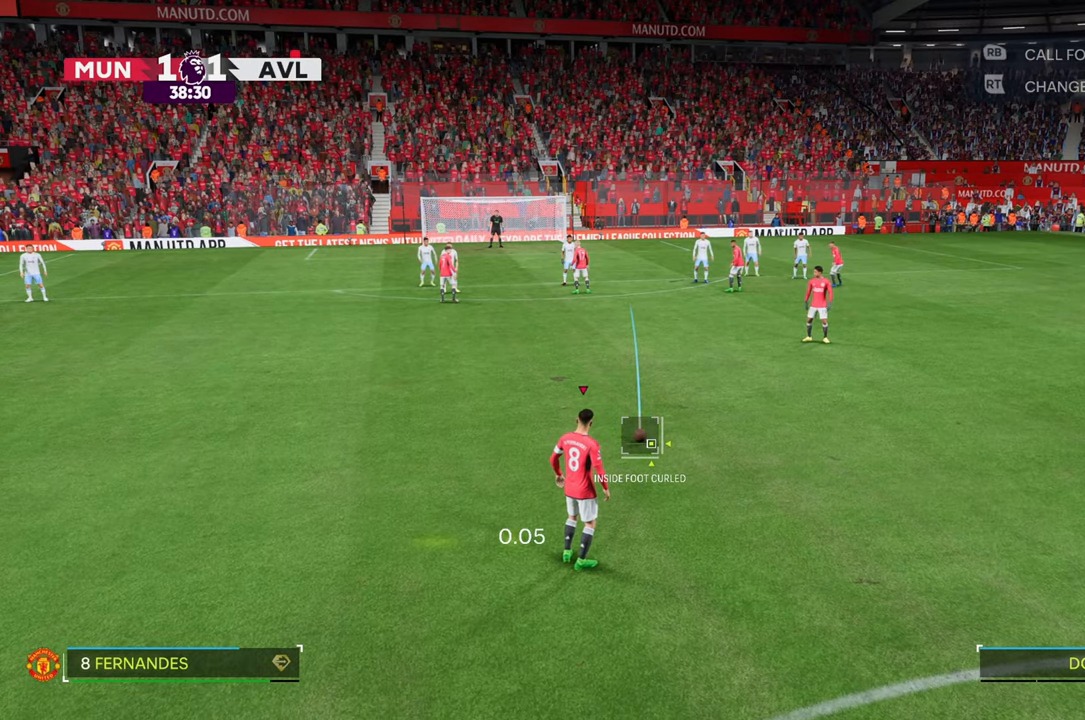
{"buttons": [], "left_stick": "center", "right_stick": "center", "events": []}
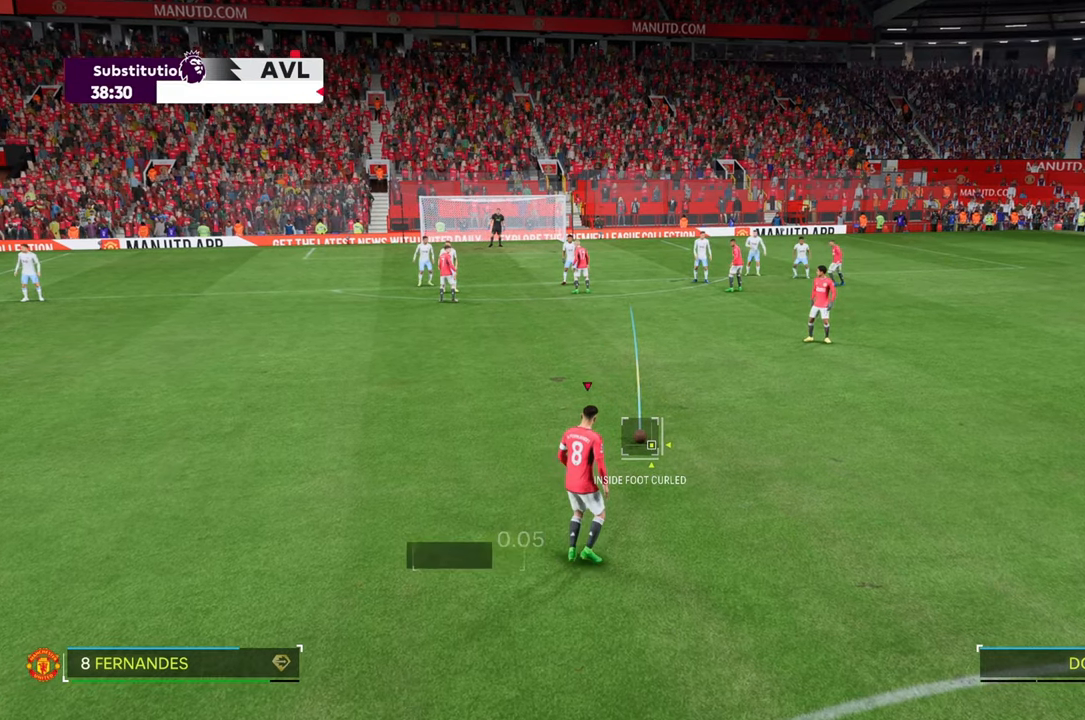
{"buttons": [], "left_stick": "center", "right_stick": "center", "events": []}
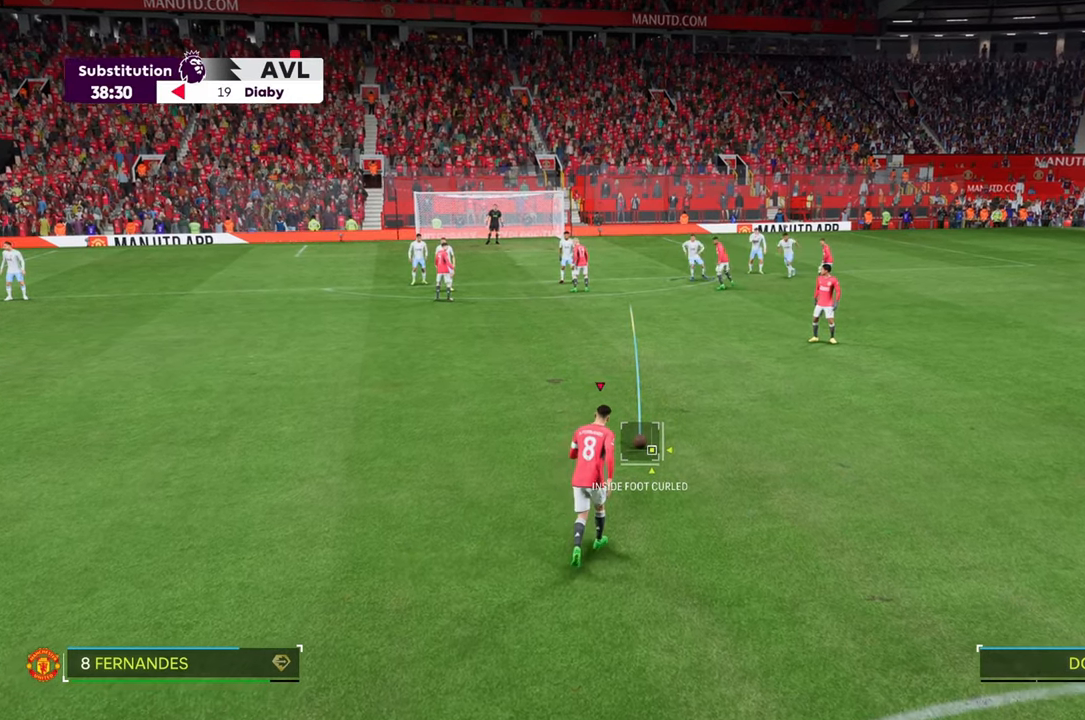
{"buttons": [], "left_stick": "center", "right_stick": "center", "events": []}
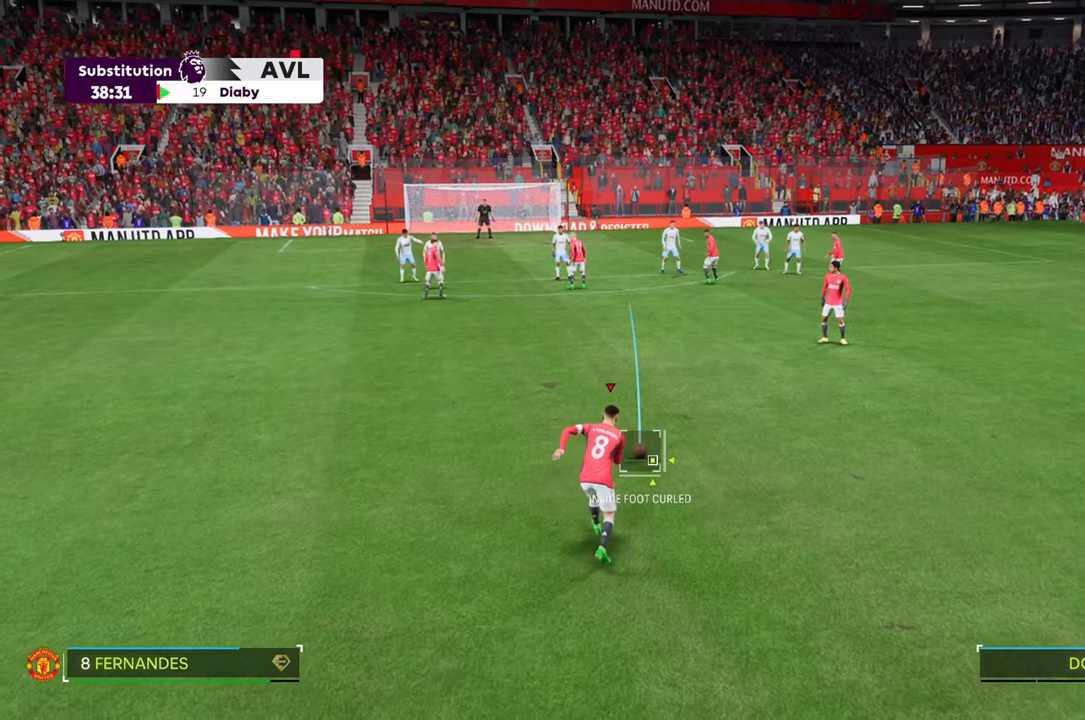
{"buttons": [], "left_stick": "center", "right_stick": "center", "events": []}
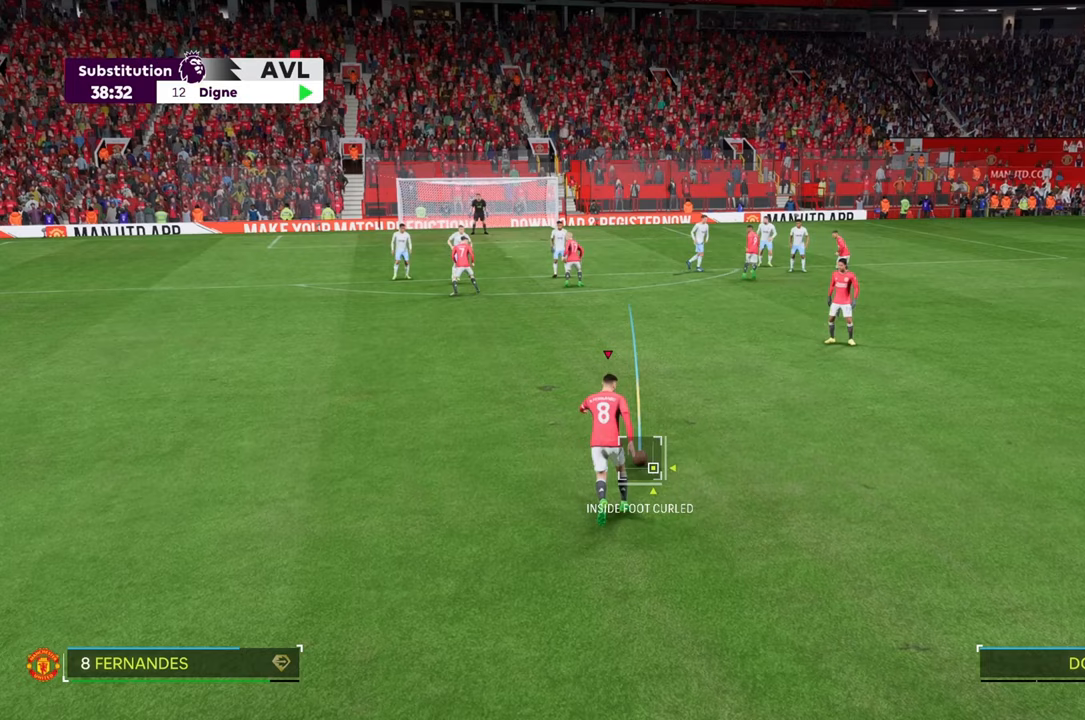
{"buttons": [], "left_stick": "center", "right_stick": "center", "events": []}
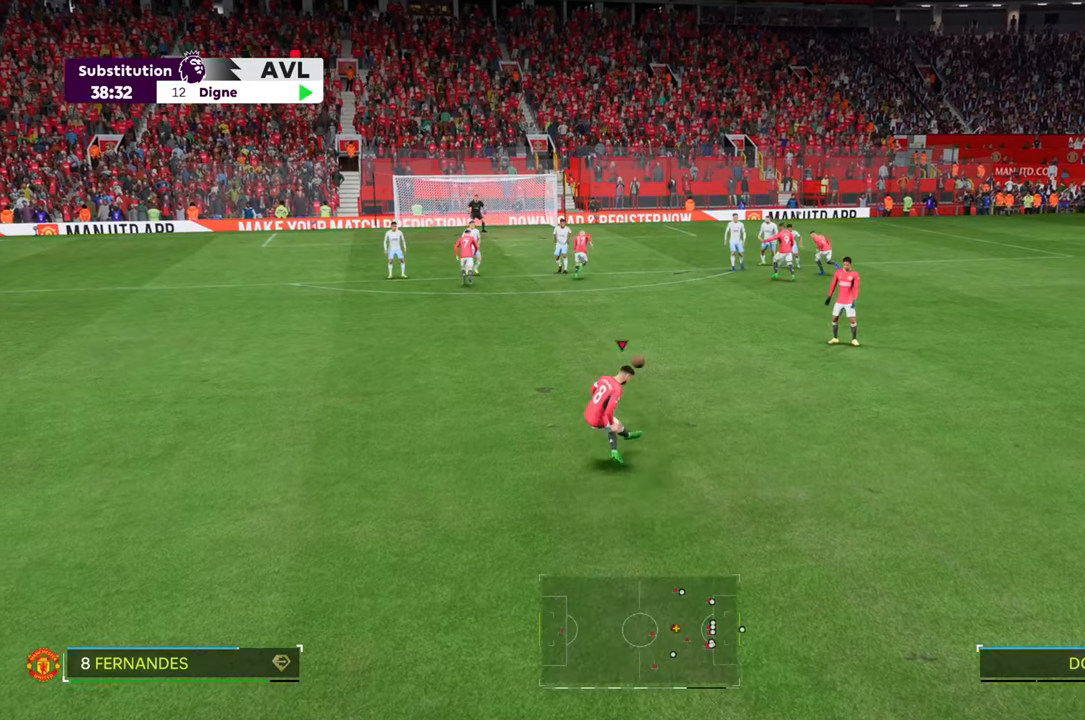
{"buttons": [], "left_stick": "center", "right_stick": "center", "events": []}
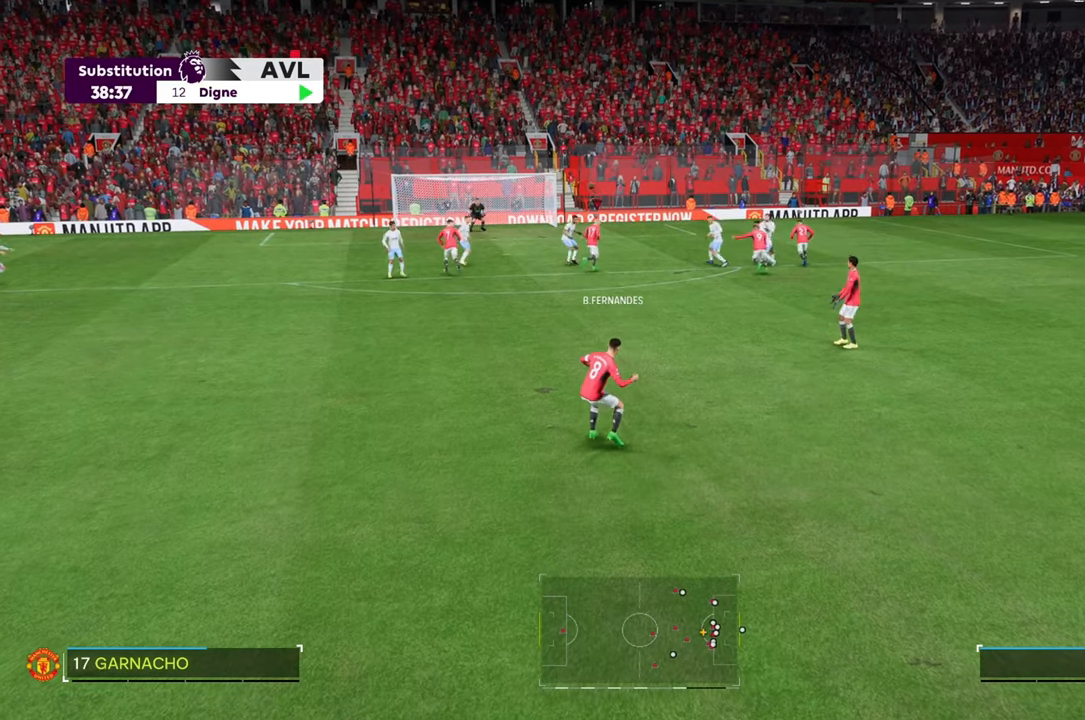
{"buttons": [], "left_stick": "up-right", "right_stick": "center", "events": [[483, "left_stick", "up-right"]]}
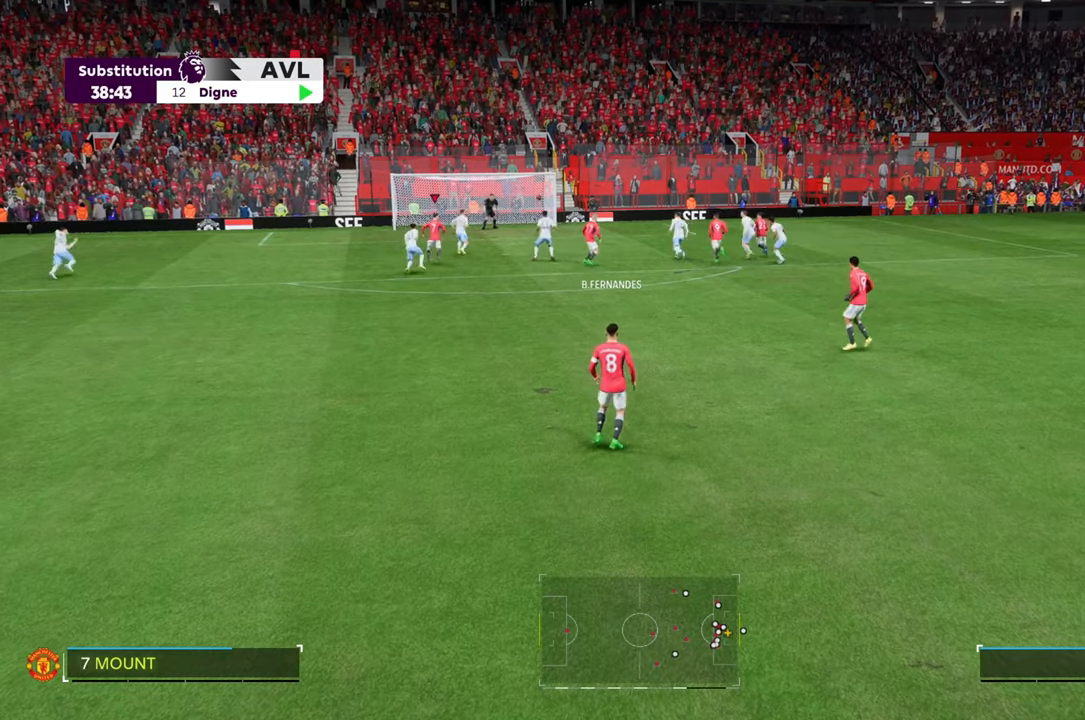
{"buttons": [], "left_stick": "up-right", "right_stick": "center", "events": []}